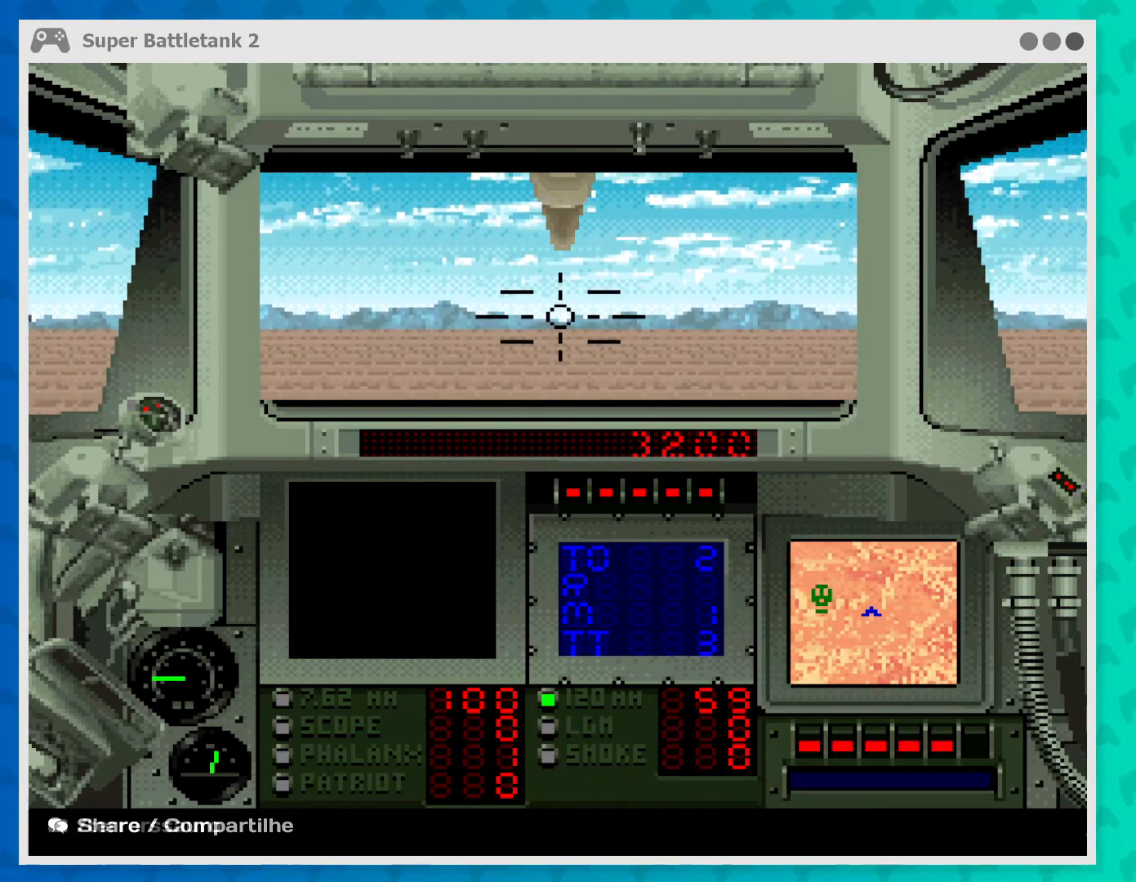
Gameplay with a controller (Xbox layout); each line is a JSON object with the inputs held at the frame after it. "events" lists button and stick changes between this image and that frame as [ms after this image, input, new state], when the widget could be followed in between. Not read: L3 R3 right_stick.
{"buttons": [], "left_stick": "center", "events": [[200, "left_stick", "right"], [433, "left_stick", "center"]]}
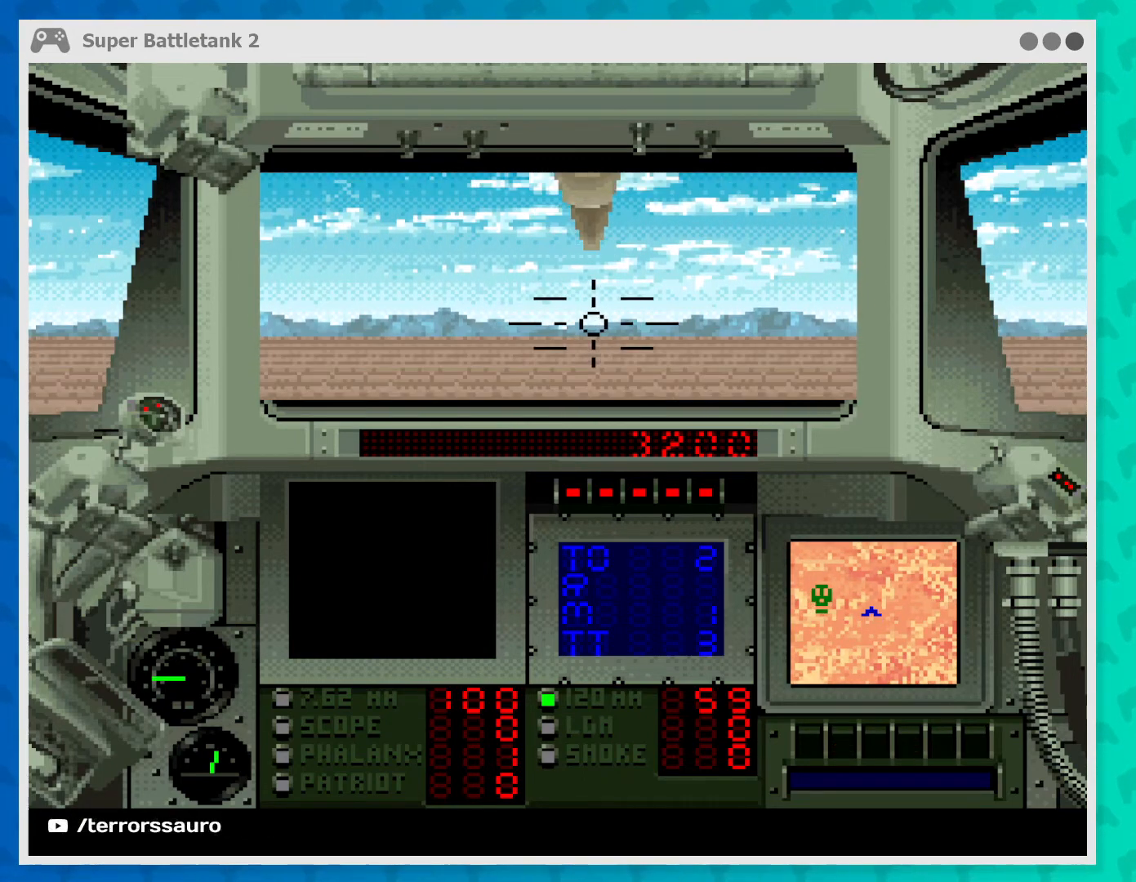
{"buttons": [], "left_stick": "center", "events": []}
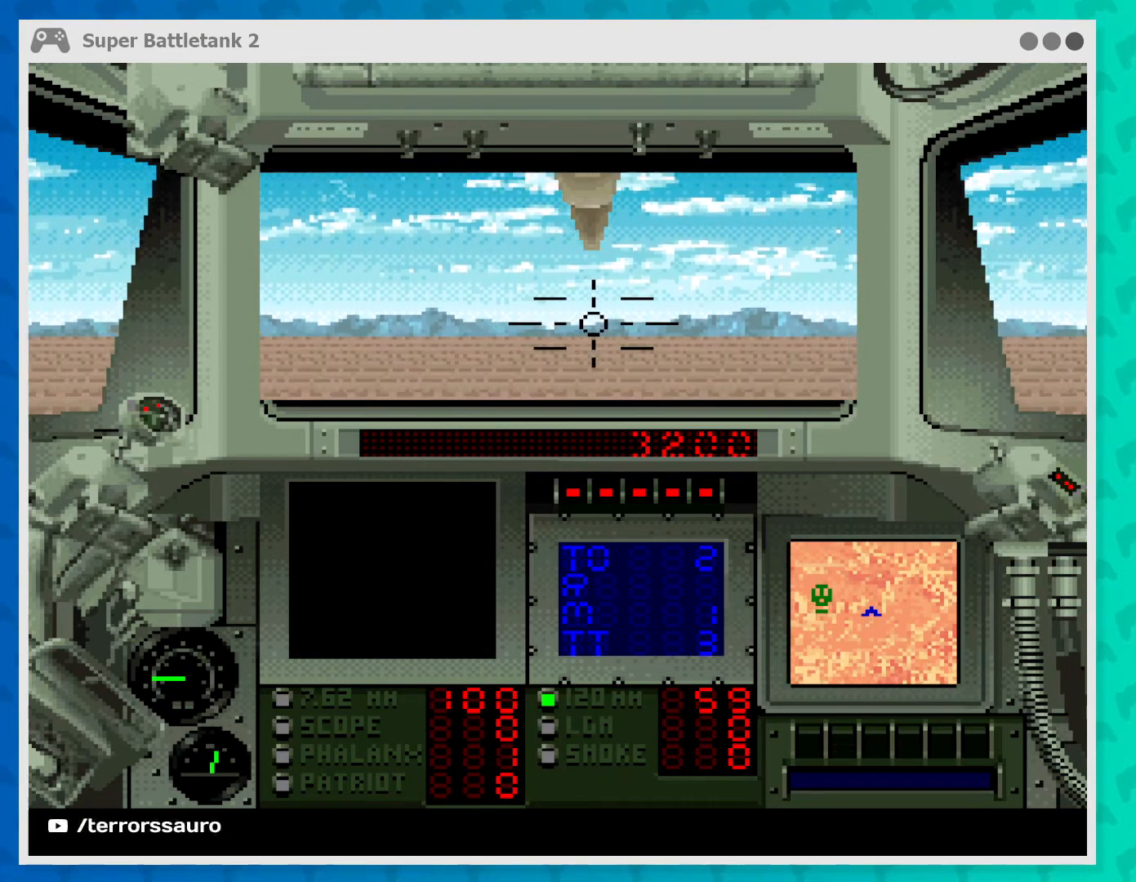
{"buttons": [], "left_stick": "center", "events": []}
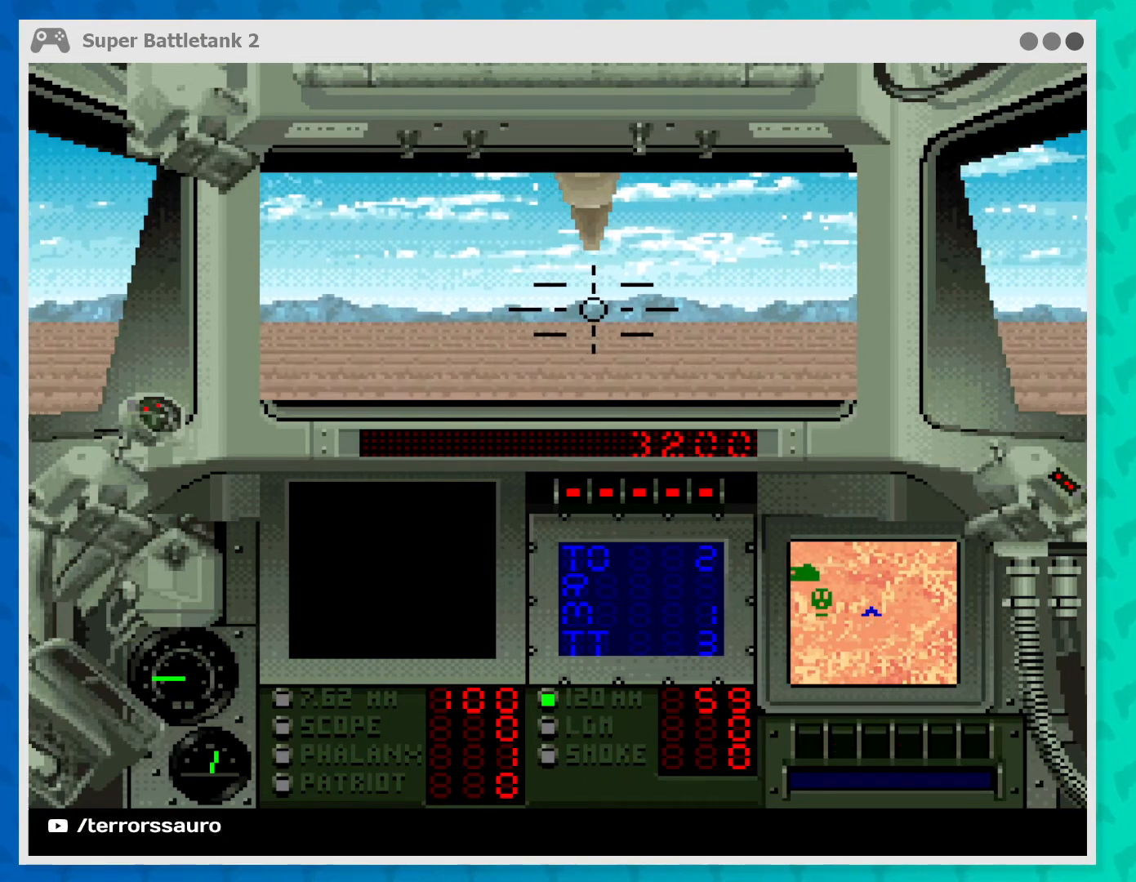
{"buttons": [], "left_stick": "center", "events": []}
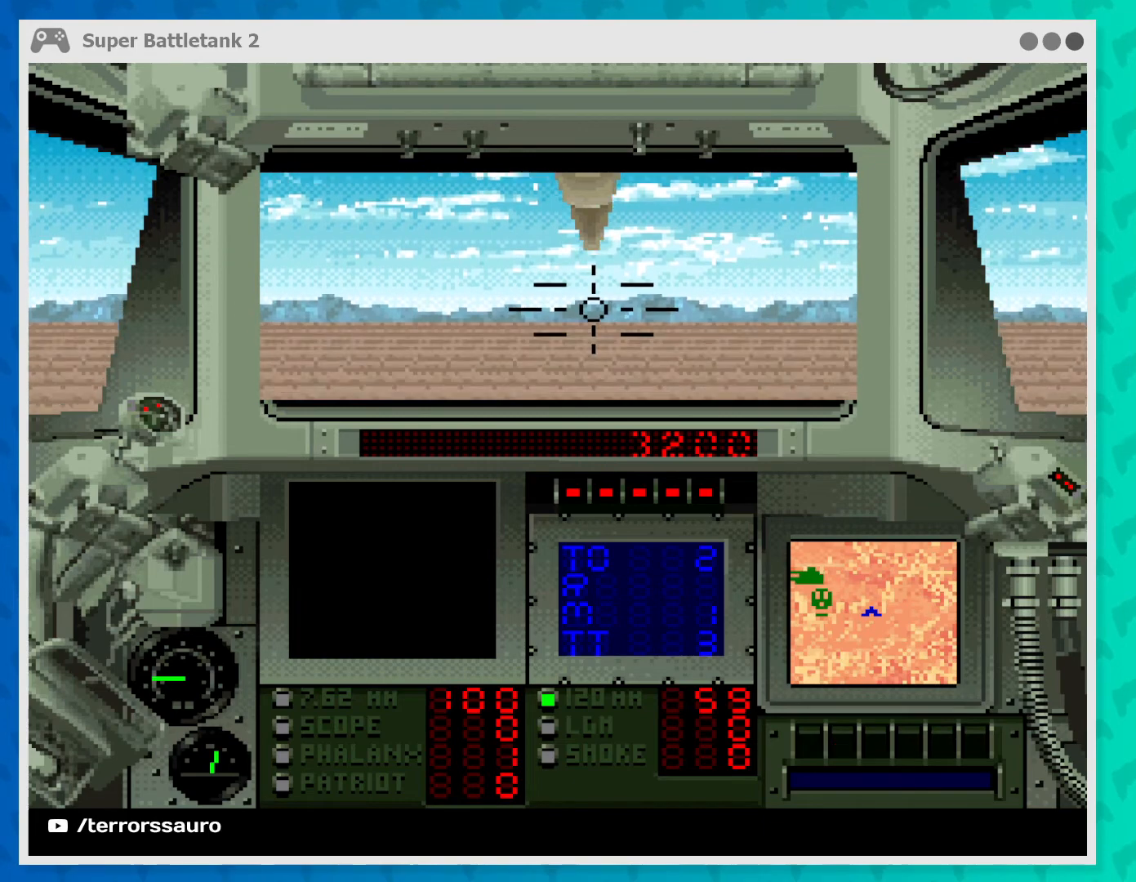
{"buttons": ["L1"], "left_stick": "center", "events": [[167, "L1", "down"]]}
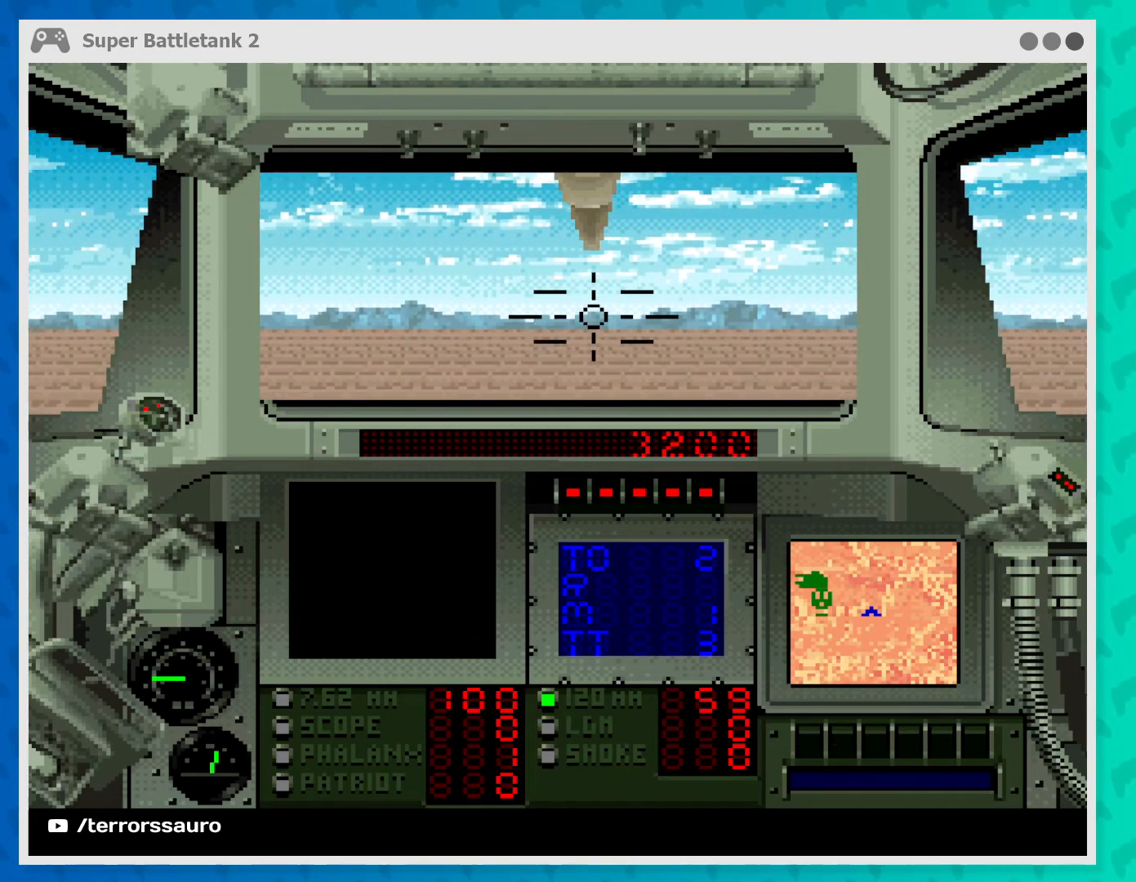
{"buttons": ["L1"], "left_stick": "center", "events": []}
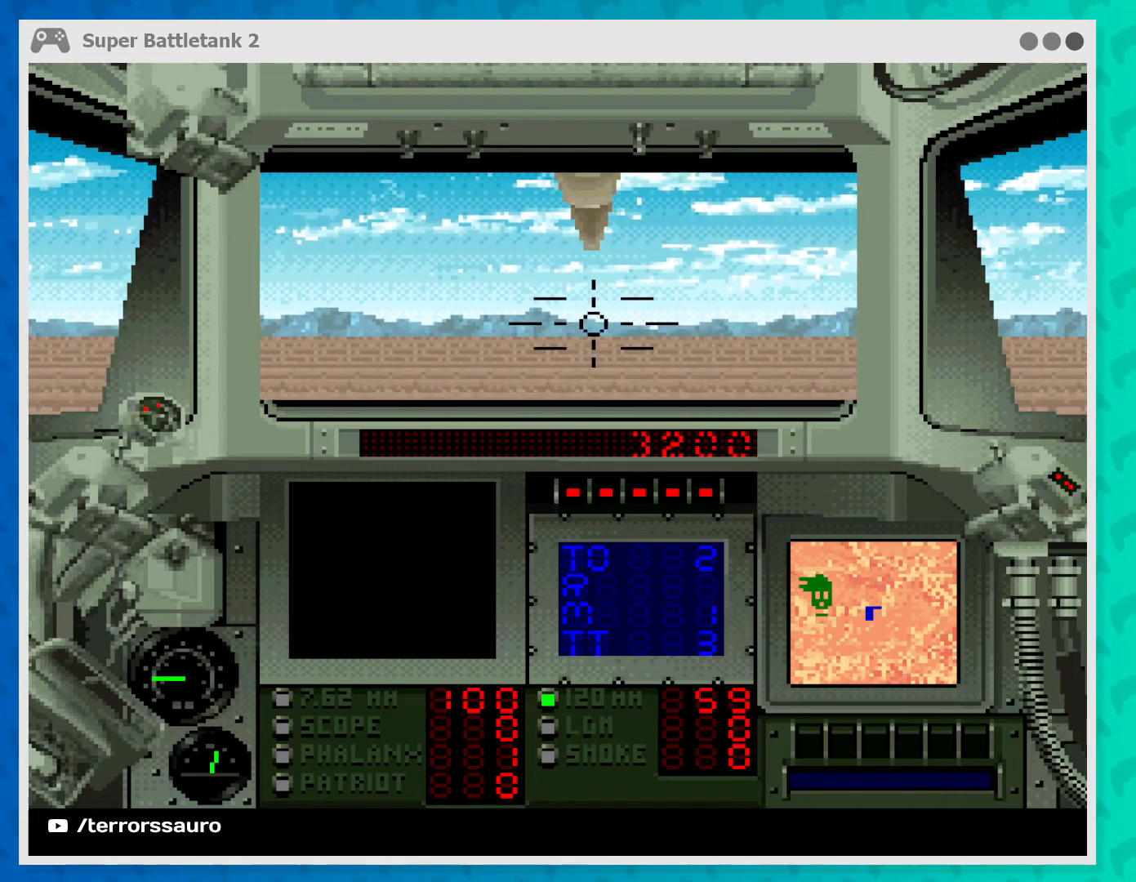
{"buttons": ["L1"], "left_stick": "center", "events": []}
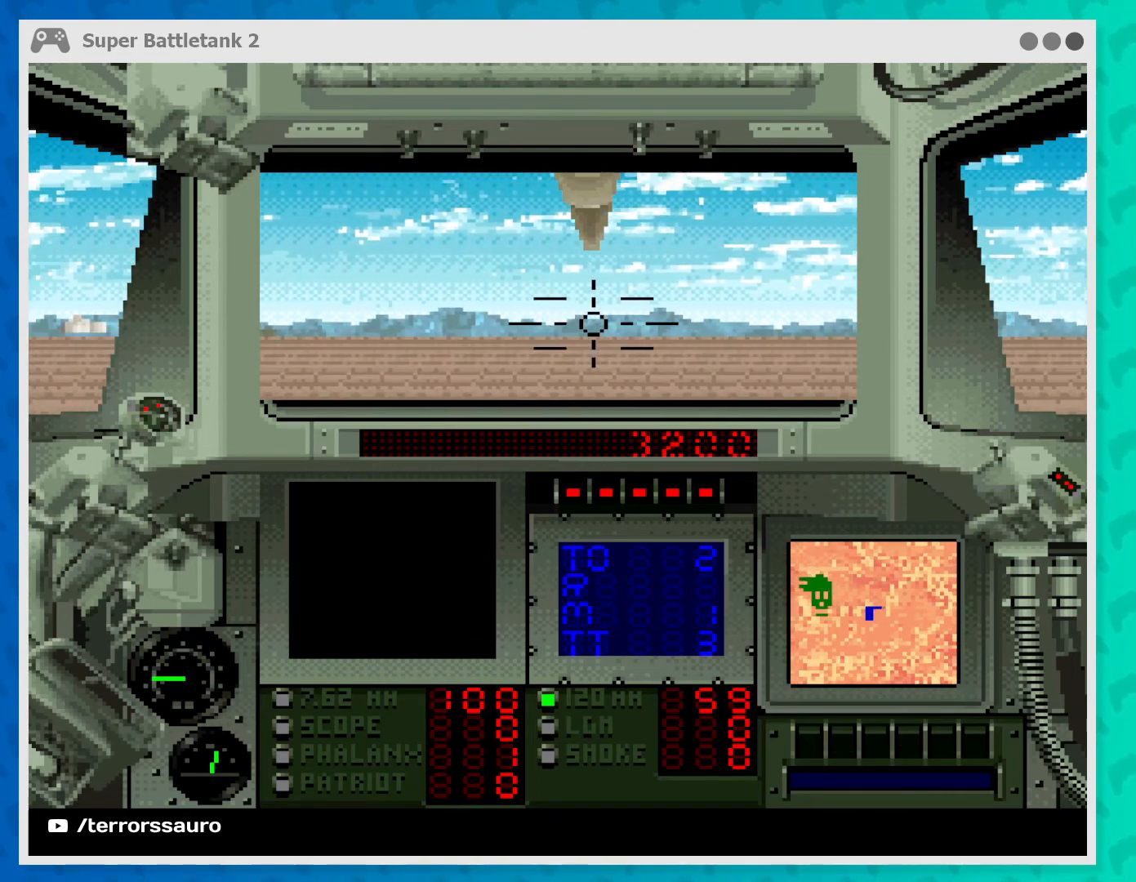
{"buttons": [], "left_stick": "center", "events": [[67, "L1", "up"], [367, "A", "down"], [500, "A", "up"]]}
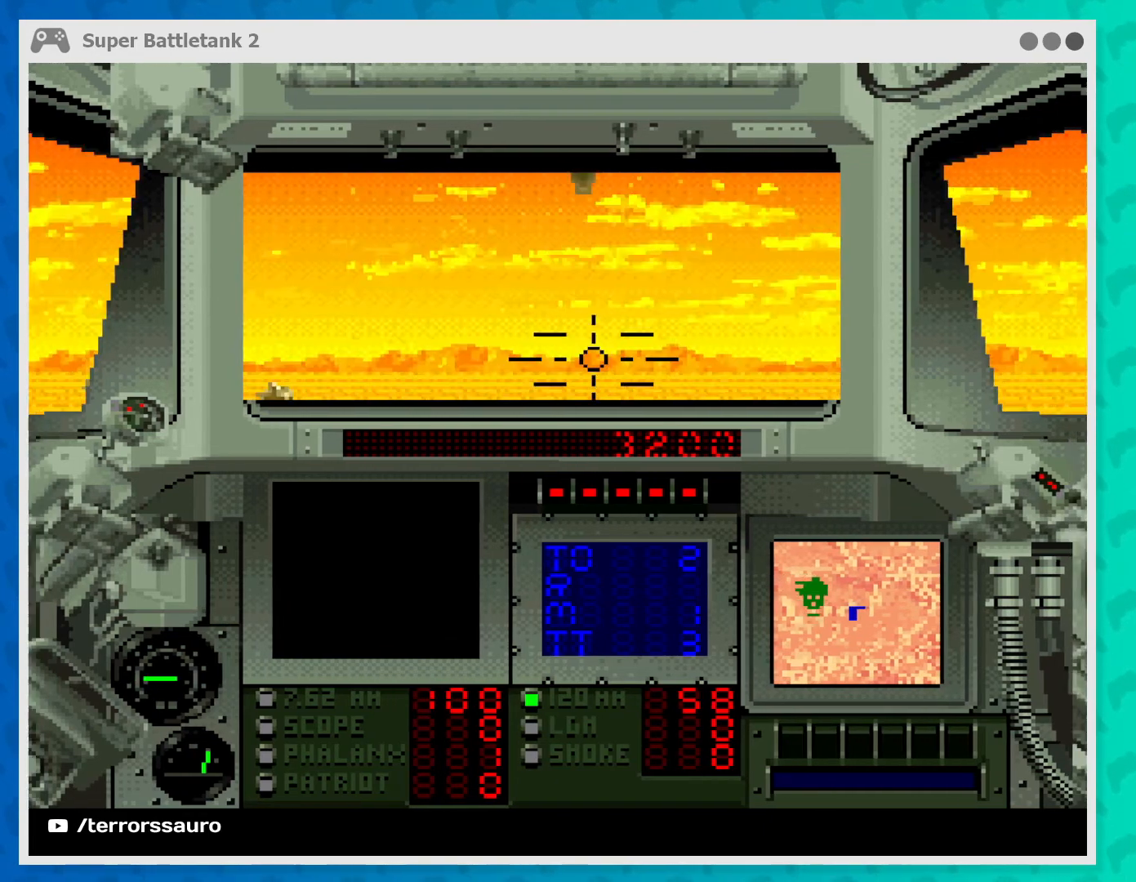
{"buttons": ["L1"], "left_stick": "center", "events": [[200, "L1", "down"]]}
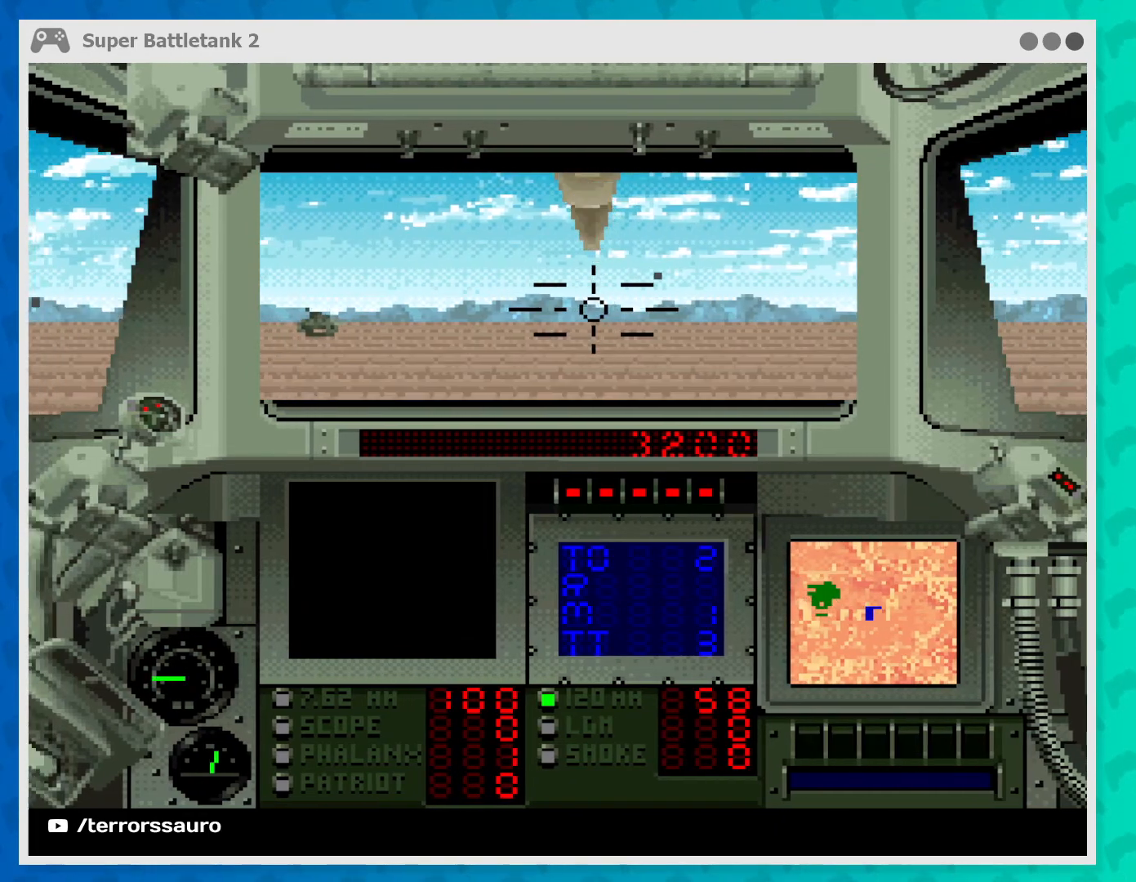
{"buttons": ["L1"], "left_stick": "center", "events": []}
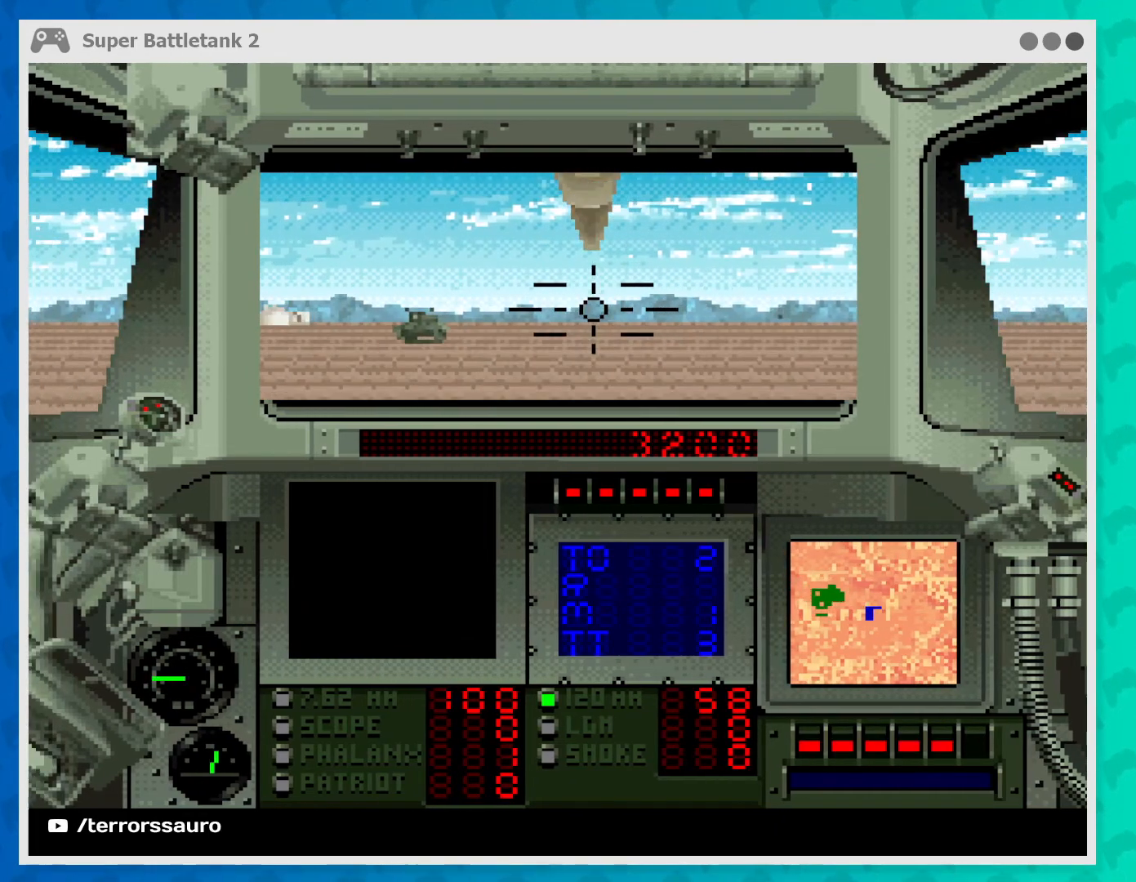
{"buttons": ["L1"], "left_stick": "center", "events": []}
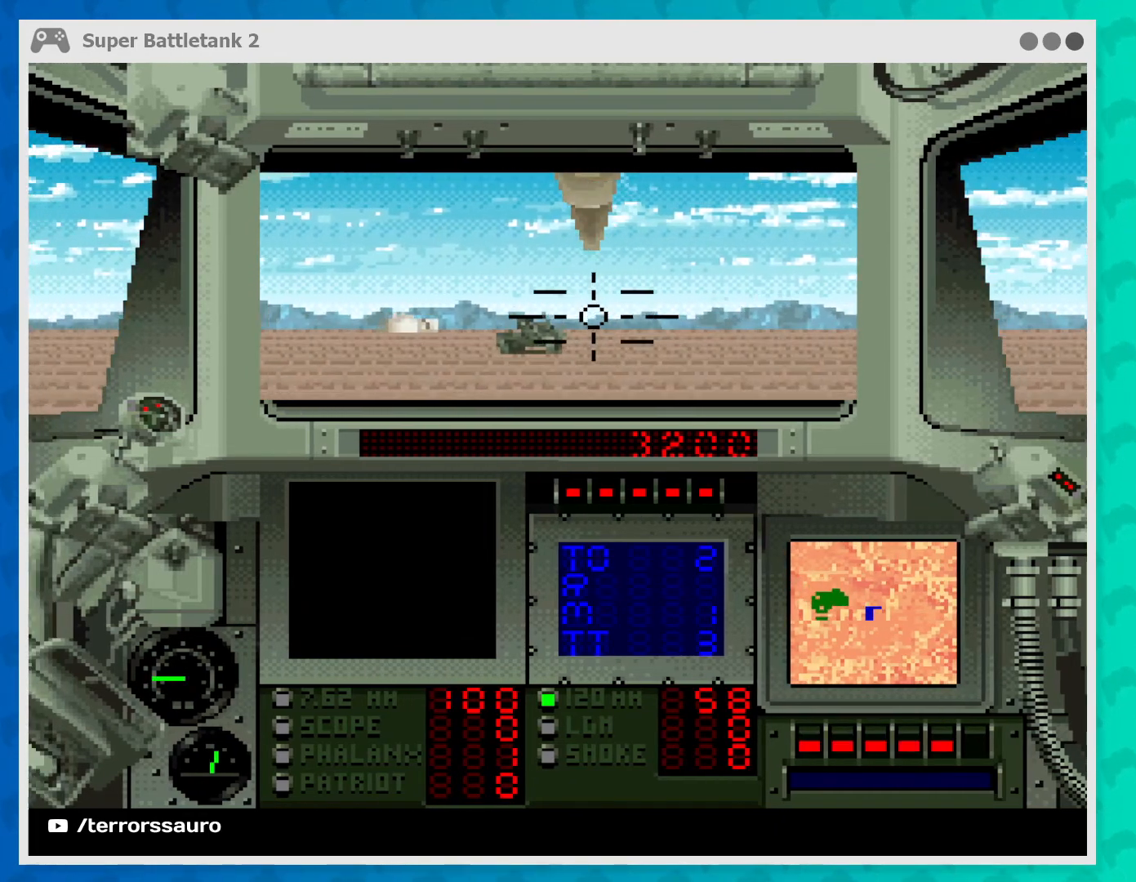
{"buttons": [], "left_stick": "center", "events": [[300, "L1", "up"], [367, "A", "down"], [467, "A", "up"]]}
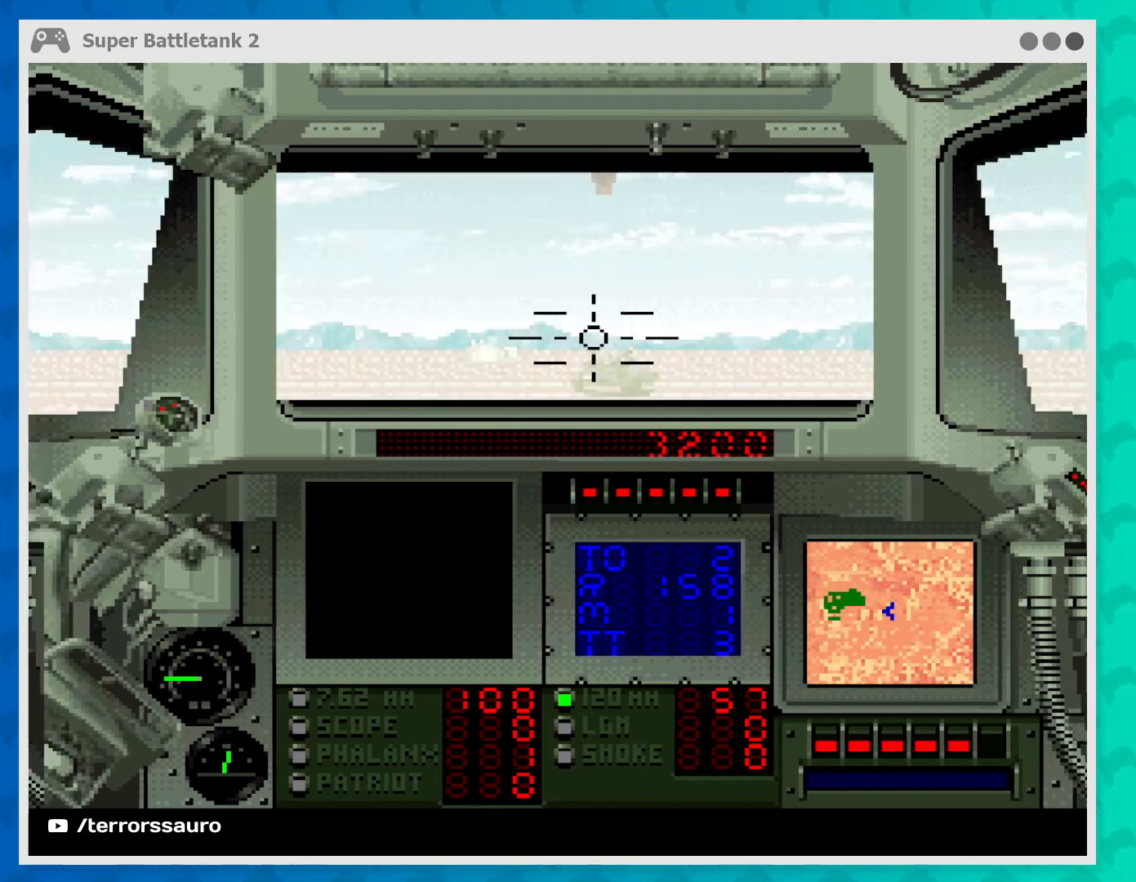
{"buttons": [], "left_stick": "center", "events": []}
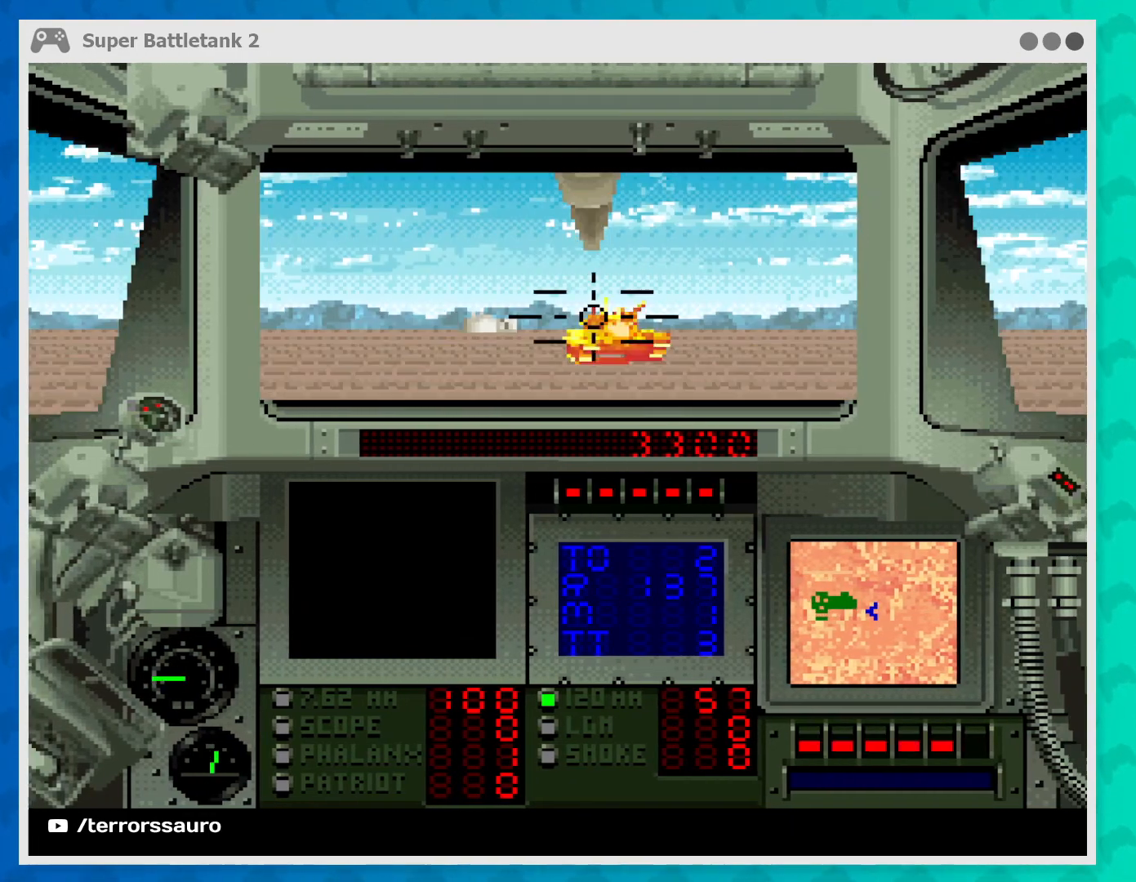
{"buttons": ["A"], "left_stick": "center", "events": [[400, "A", "down"]]}
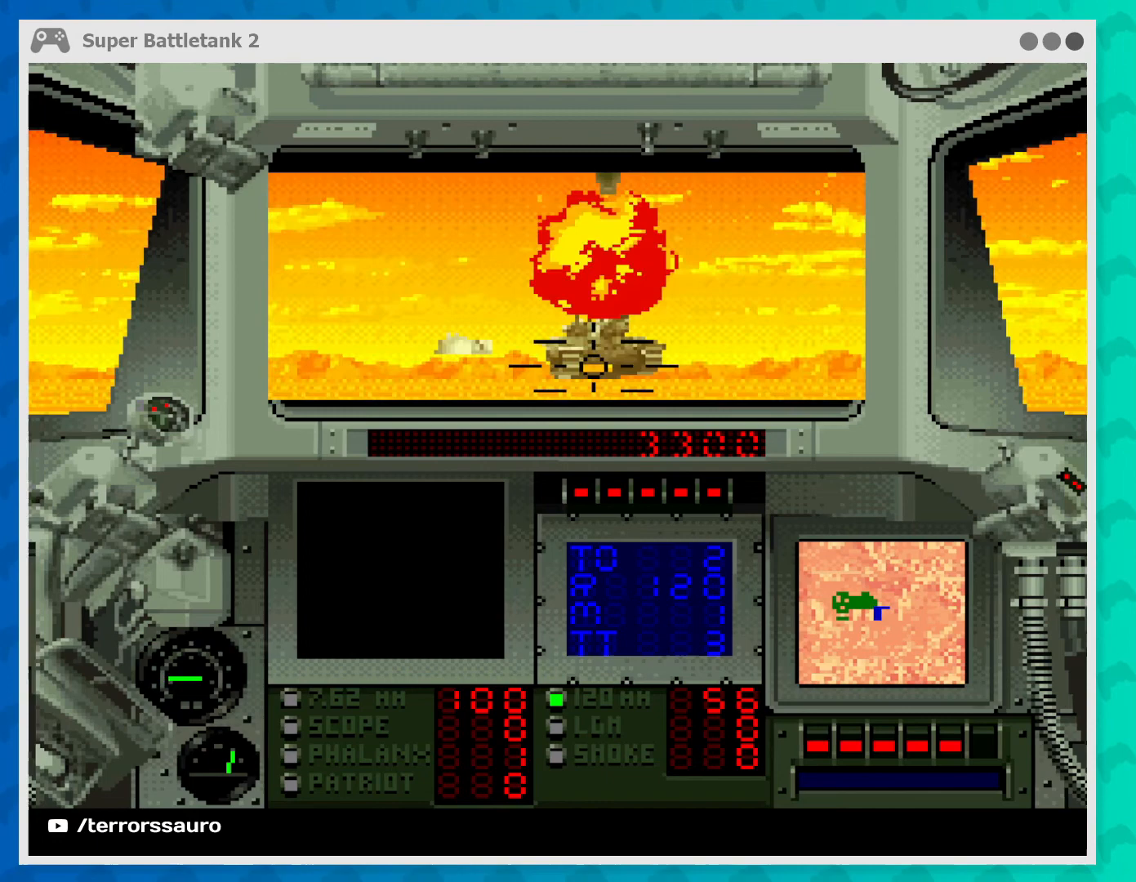
{"buttons": [], "left_stick": "center", "events": [[100, "A", "up"]]}
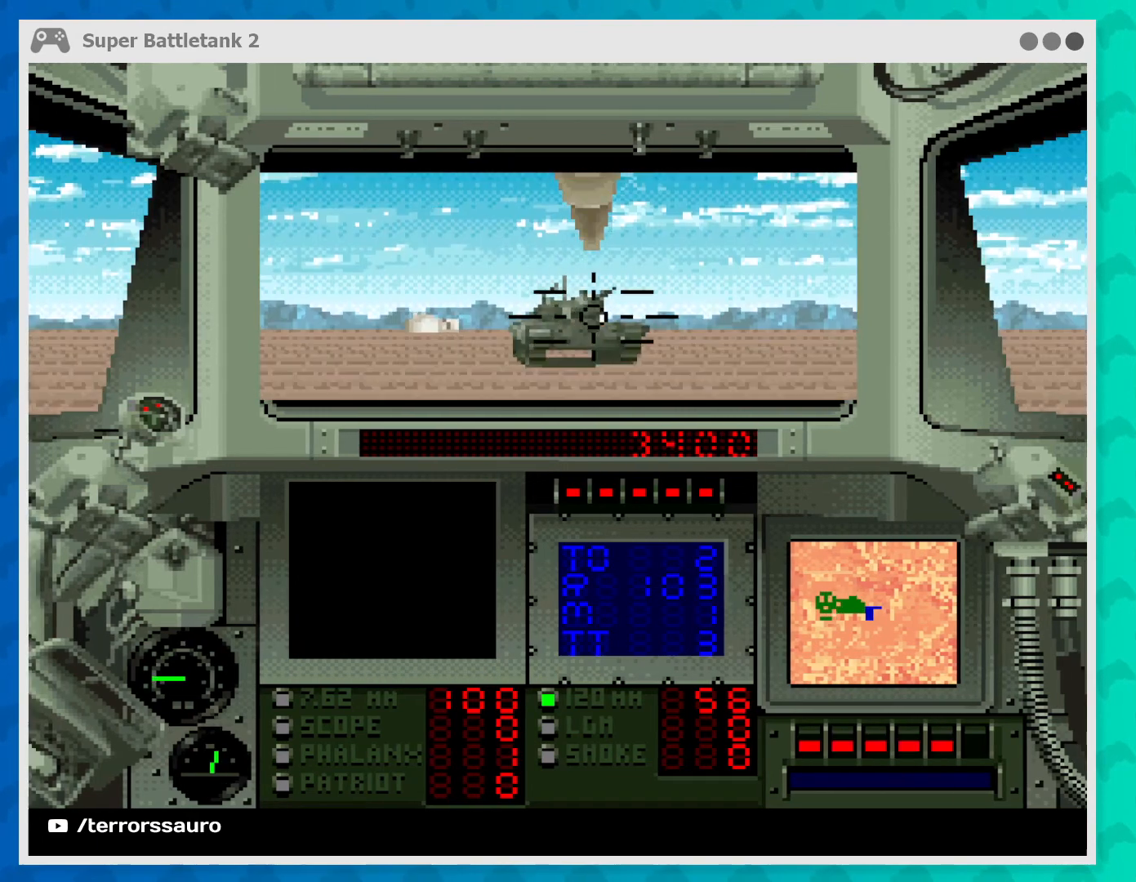
{"buttons": ["A"], "left_stick": "center", "events": [[33, "A", "down"], [167, "A", "up"], [267, "A", "down"], [367, "A", "up"], [433, "A", "down"]]}
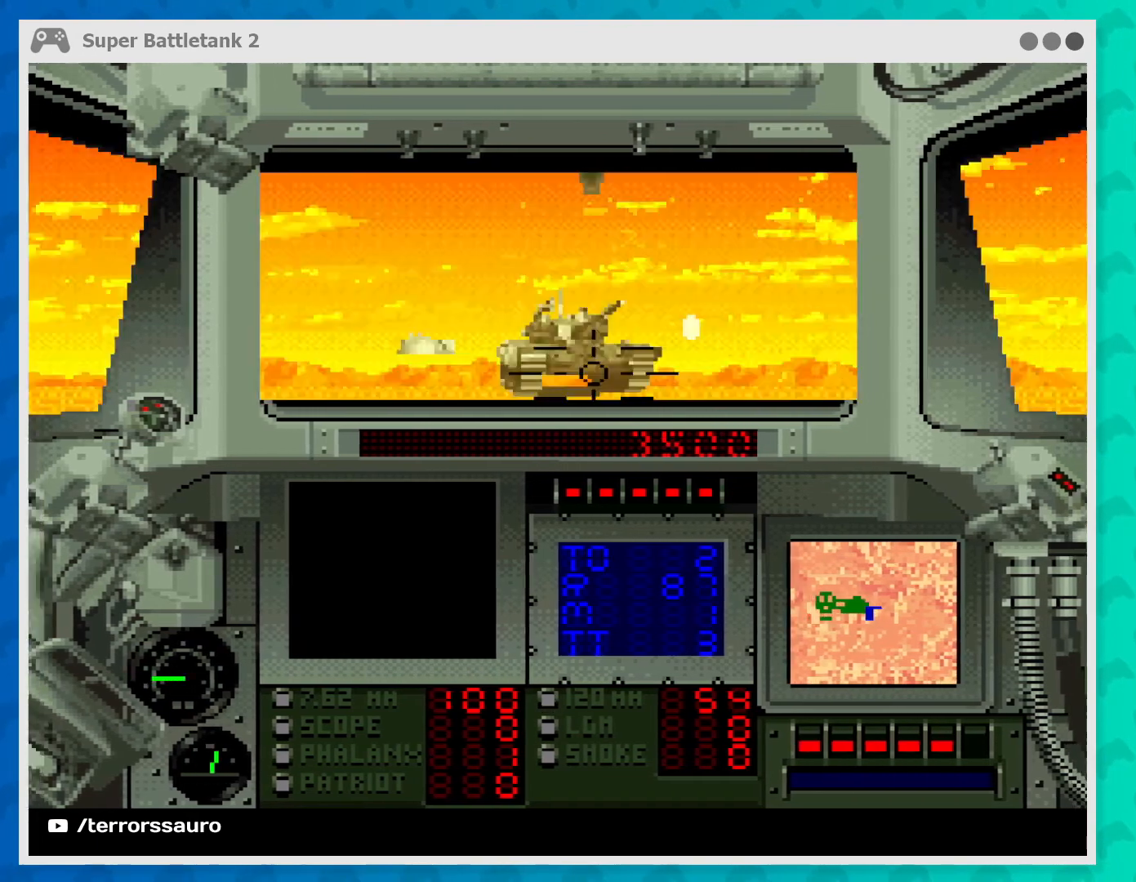
{"buttons": [], "left_stick": "center", "events": [[33, "A", "up"]]}